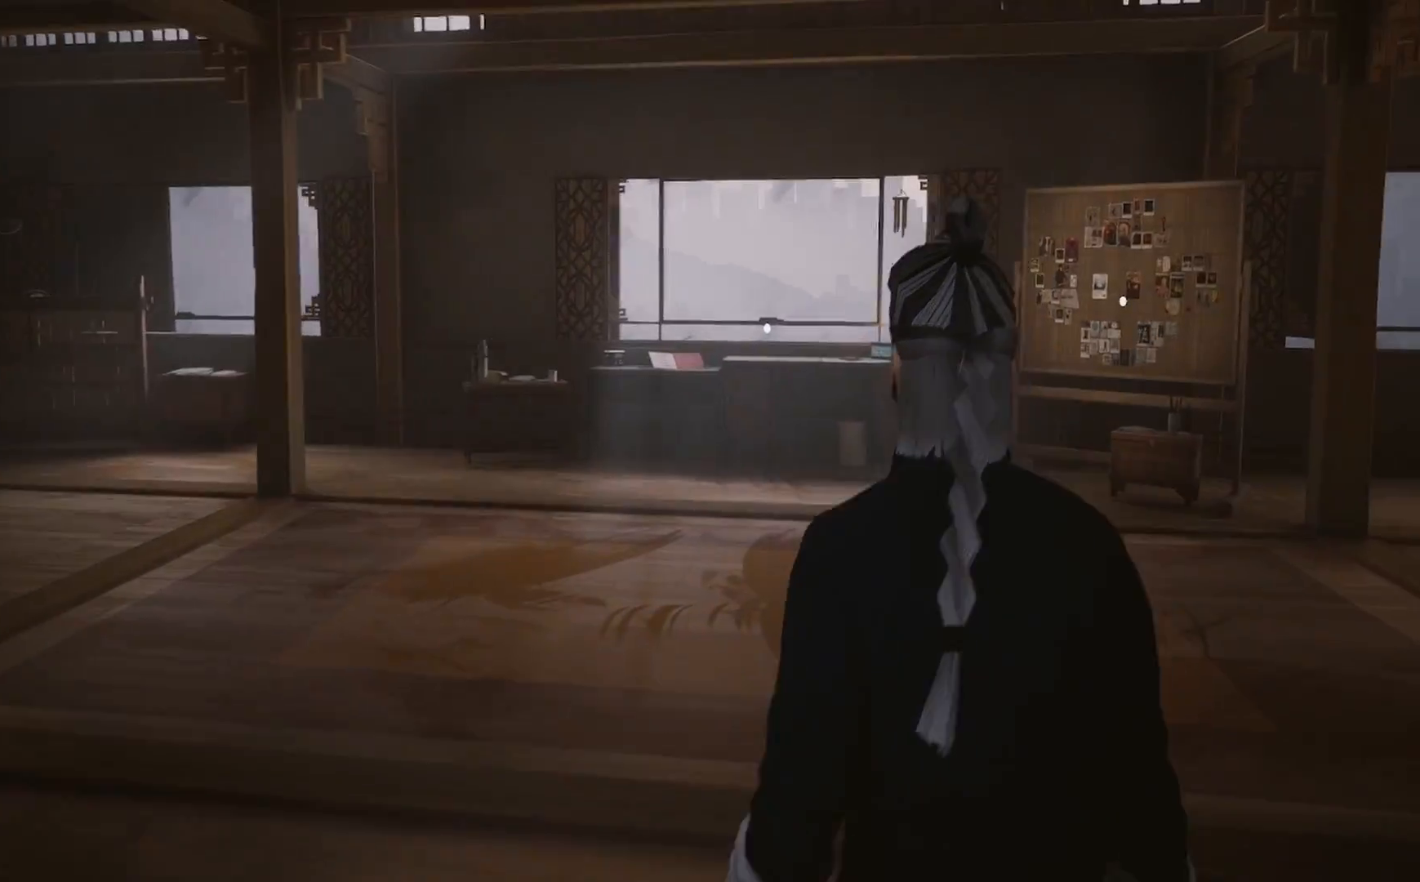
Gameplay with a controller (PlayStation layout); each line is a JSON object with the inputs held at the frame after it. "events" lists button and stick changes between this image and that frame as [ms after this image, input, new state], when the widget could be followed in between. Not read: R1.
{"buttons": [], "left_stick": "up", "right_stick": "center", "events": []}
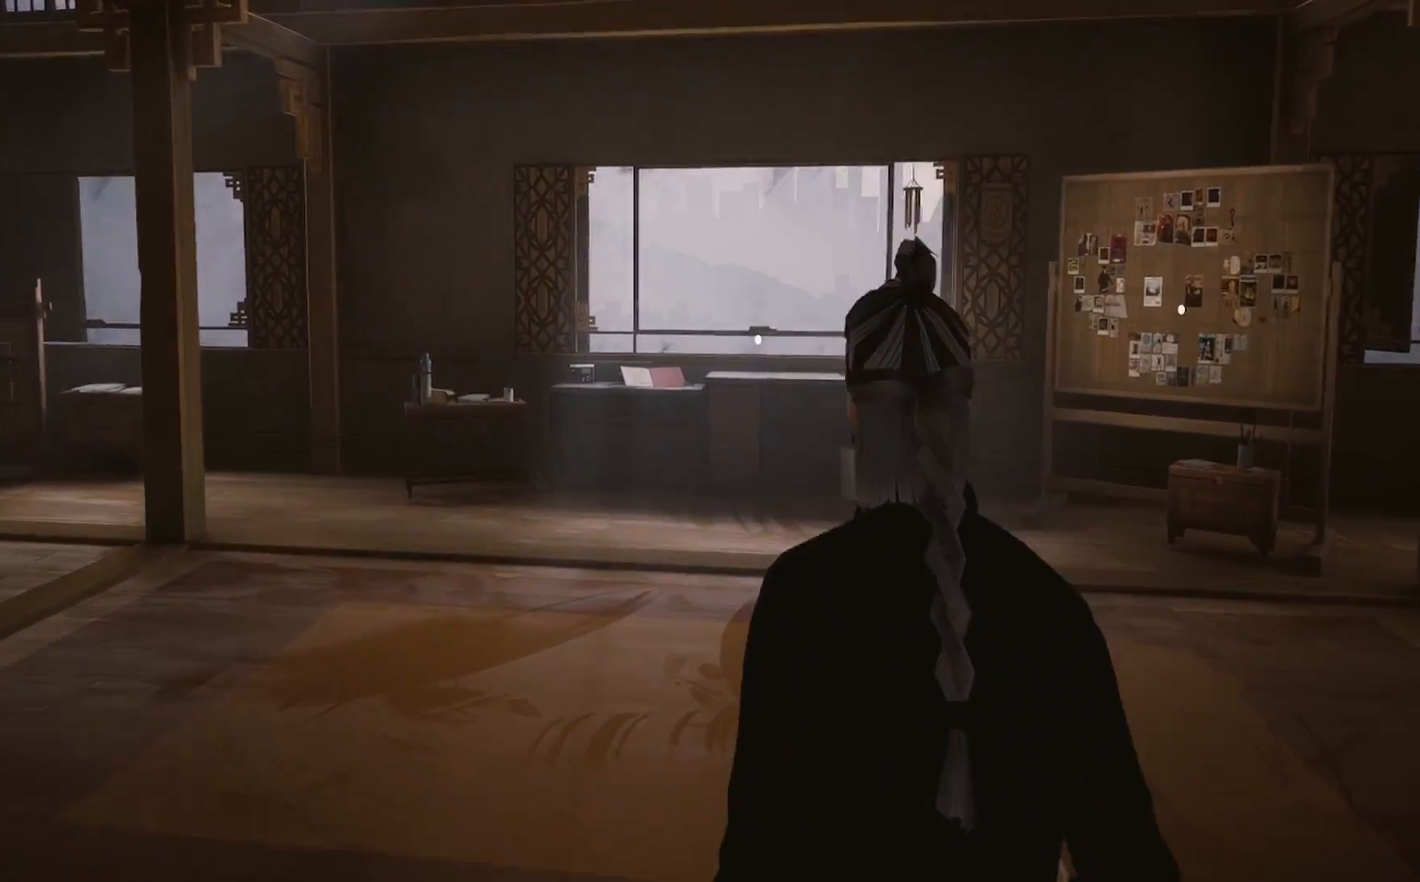
{"buttons": [], "left_stick": "up", "right_stick": "right", "events": [[383, "right_stick", "right"]]}
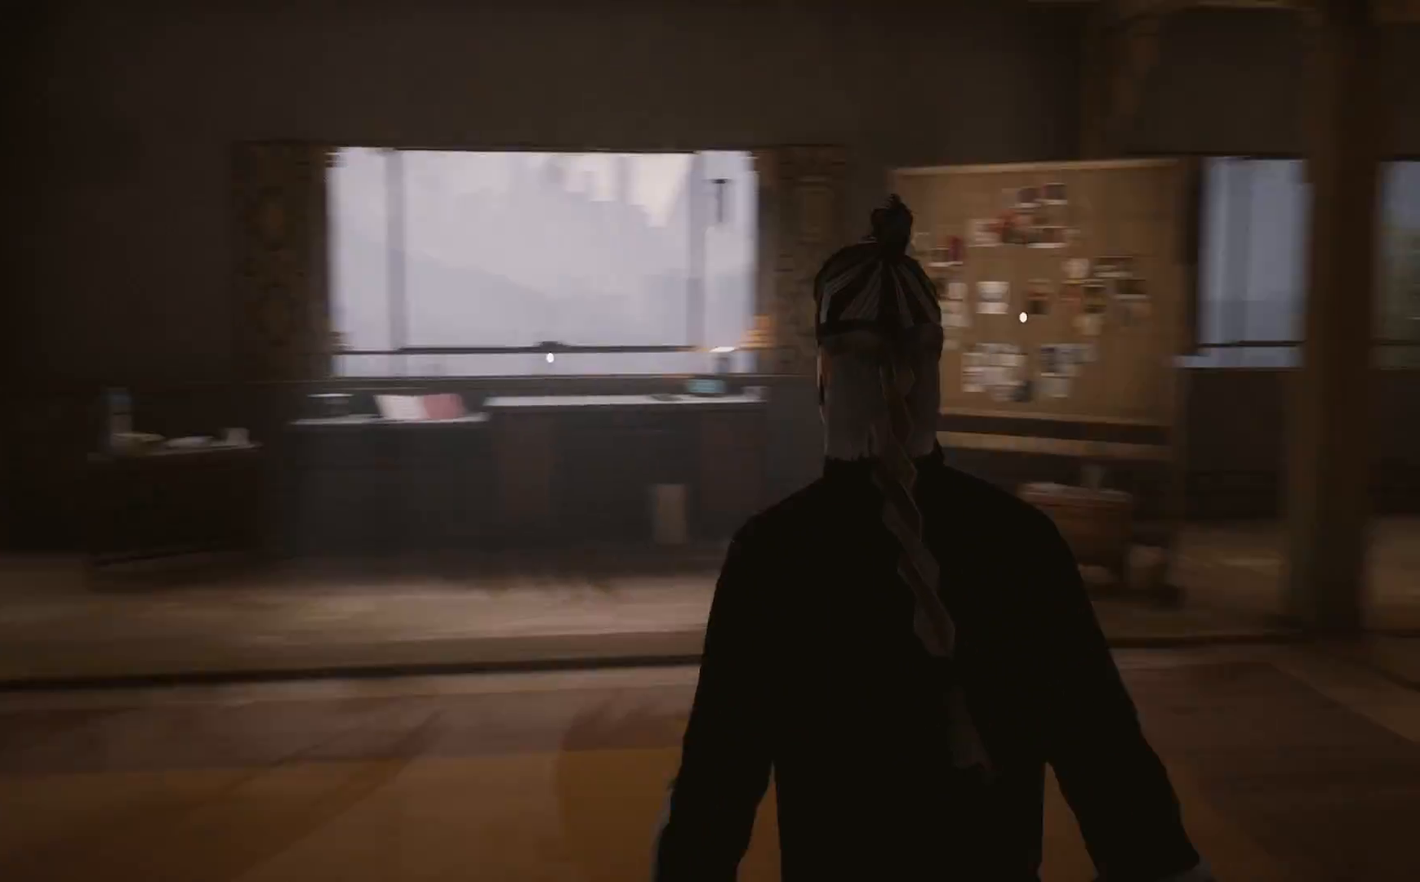
{"buttons": [], "left_stick": "up", "right_stick": "right", "events": [[50, "right_stick", "center"], [467, "right_stick", "right"]]}
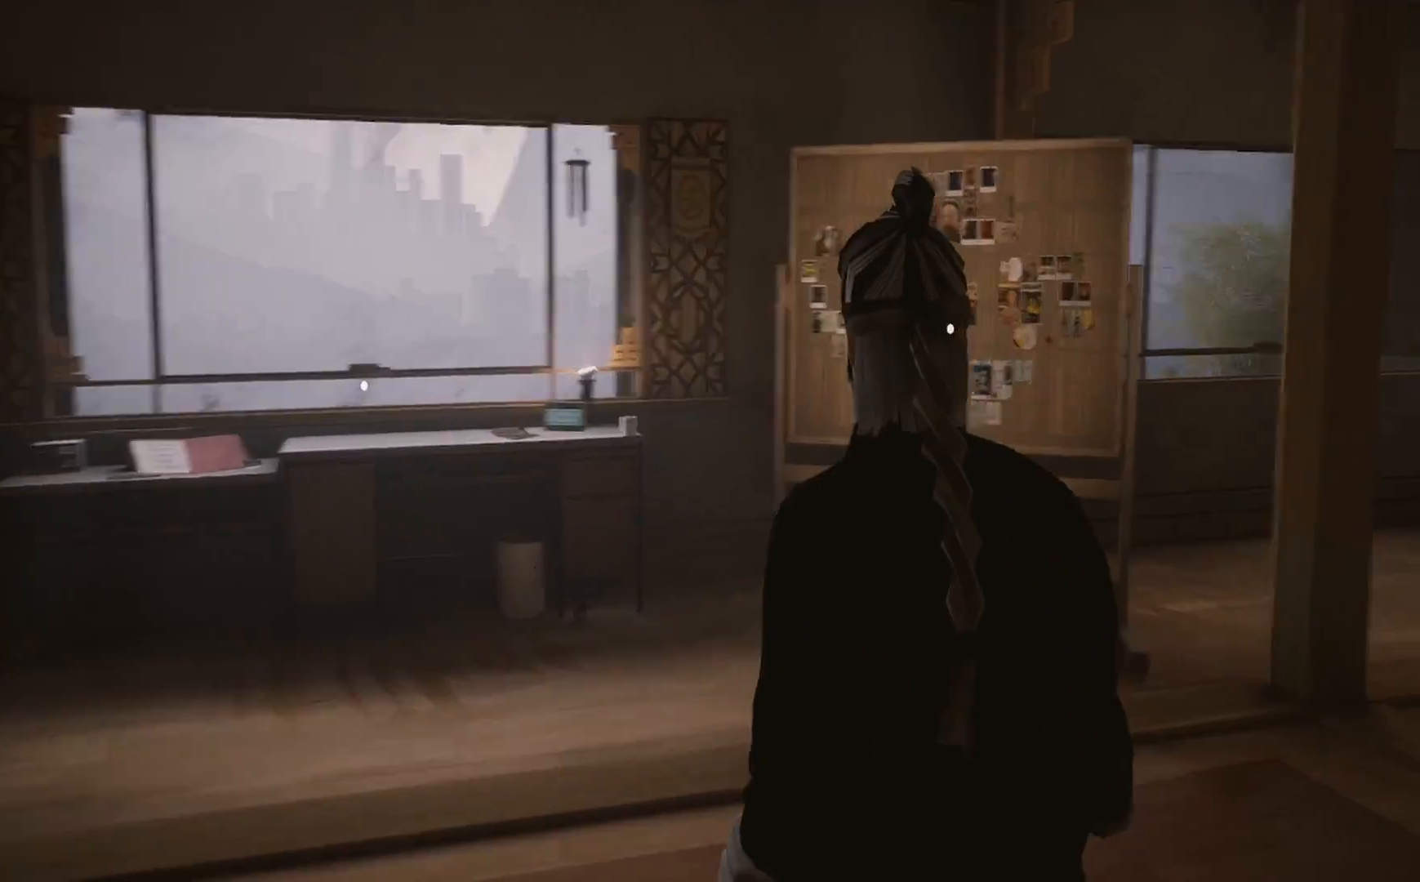
{"buttons": [], "left_stick": "center", "right_stick": "center", "events": [[133, "right_stick", "center"], [467, "left_stick", "center"]]}
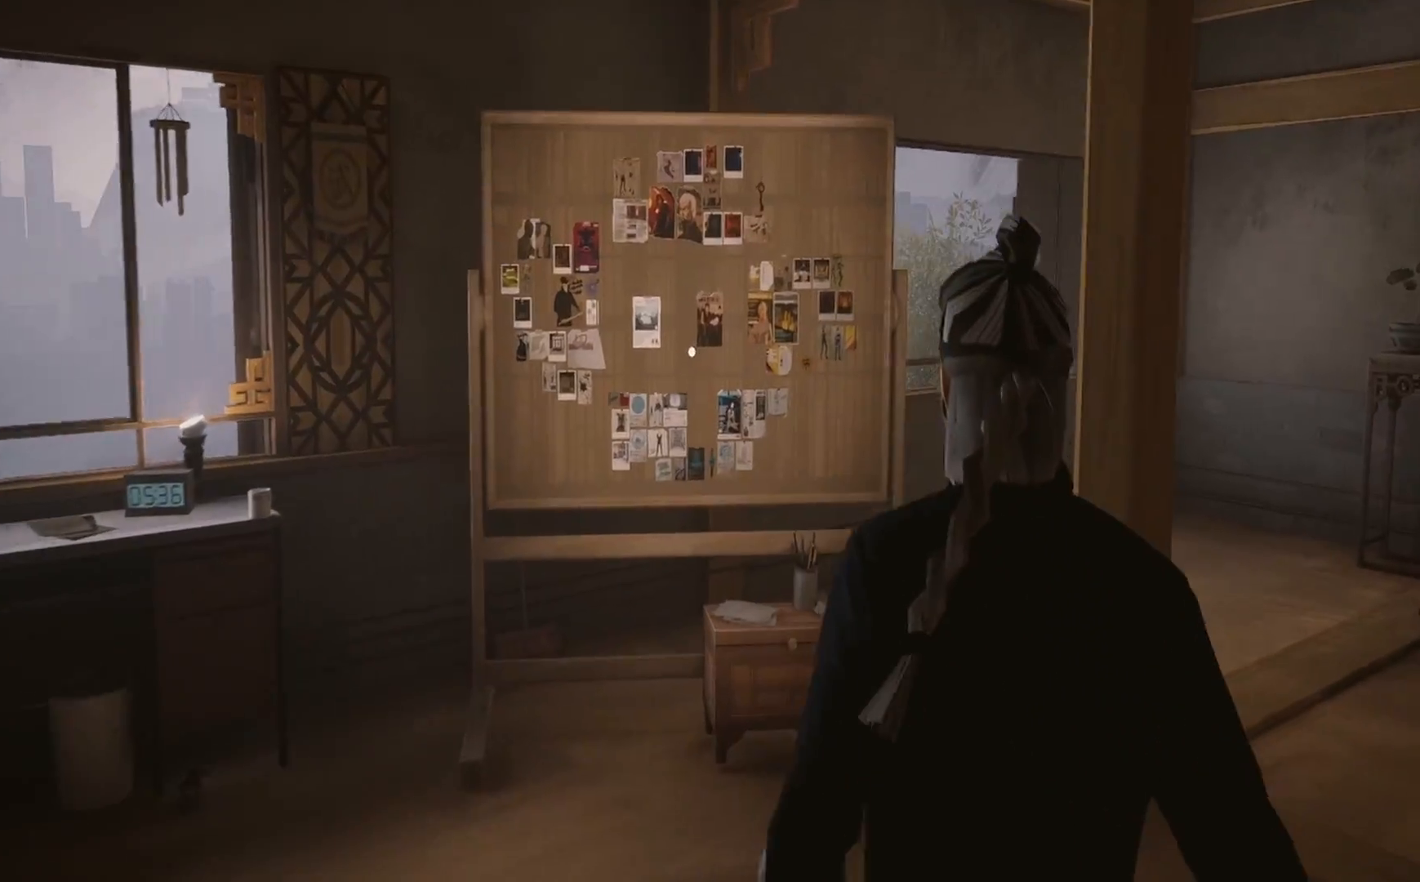
{"buttons": [], "left_stick": "center", "right_stick": "center", "events": []}
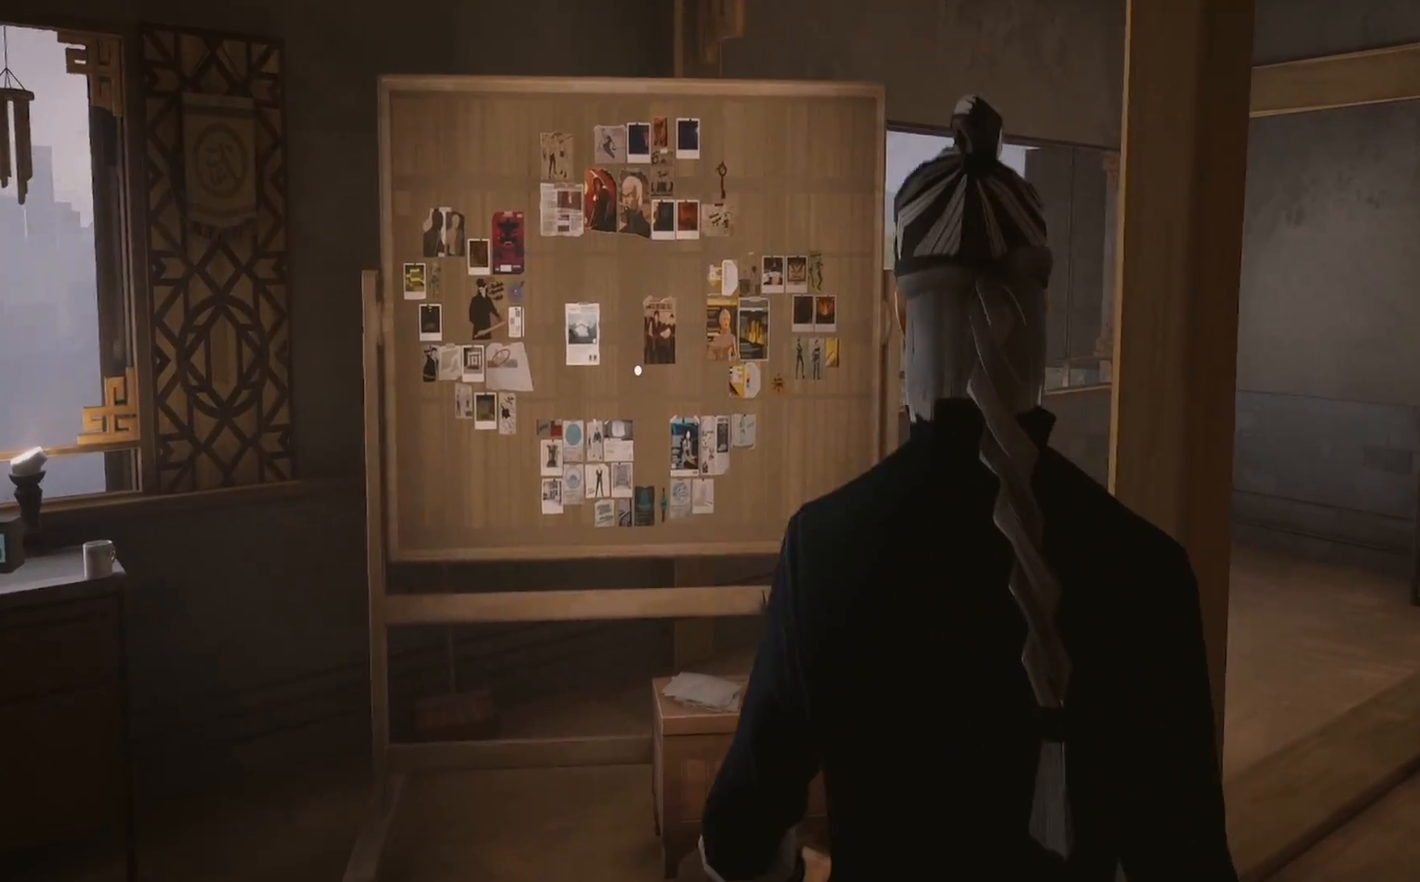
{"buttons": [], "left_stick": "center", "right_stick": "center", "events": []}
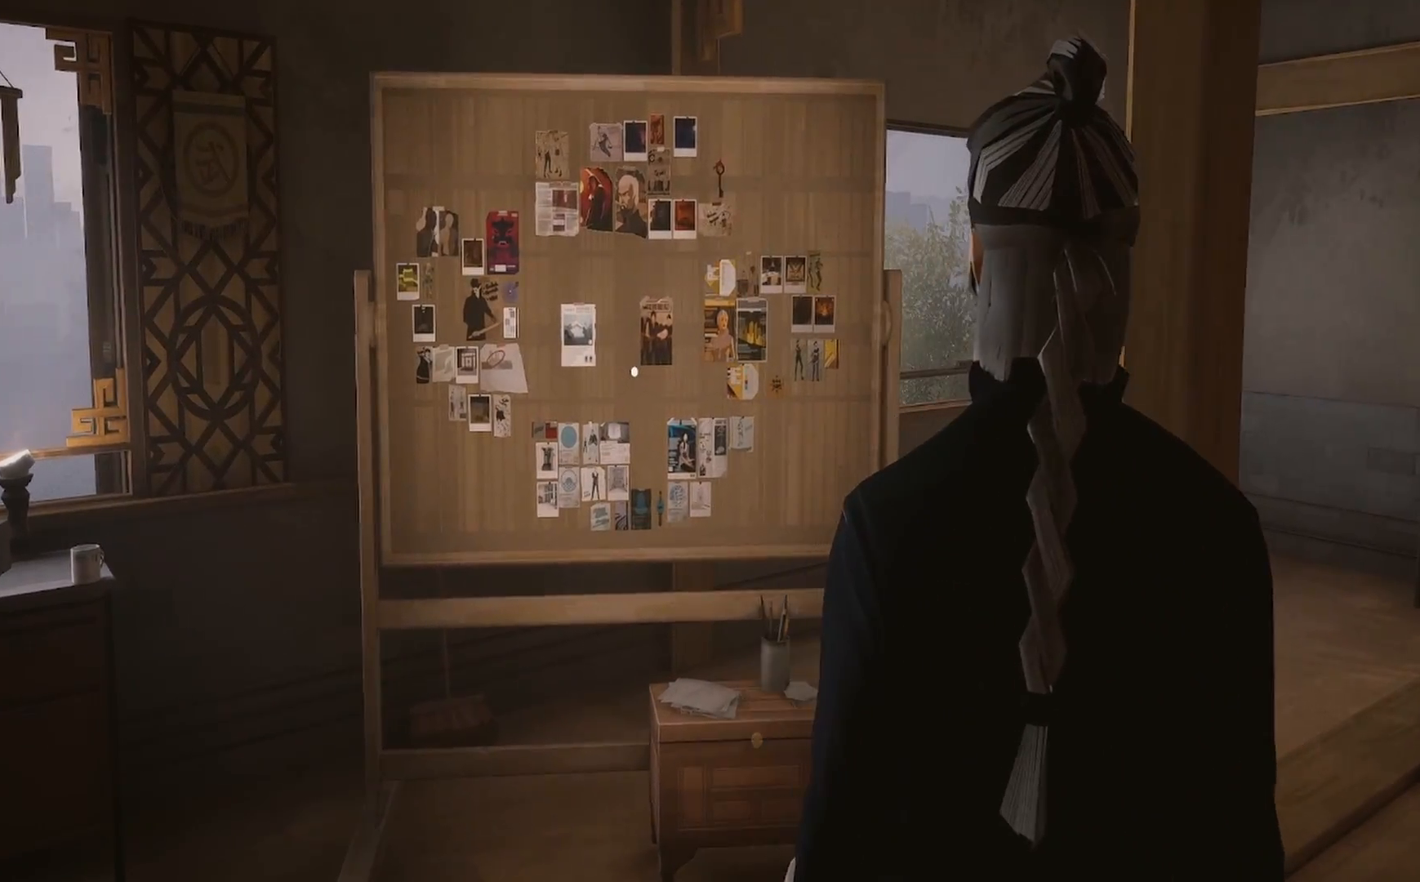
{"buttons": [], "left_stick": "up", "right_stick": "center", "events": [[183, "left_stick", "up"]]}
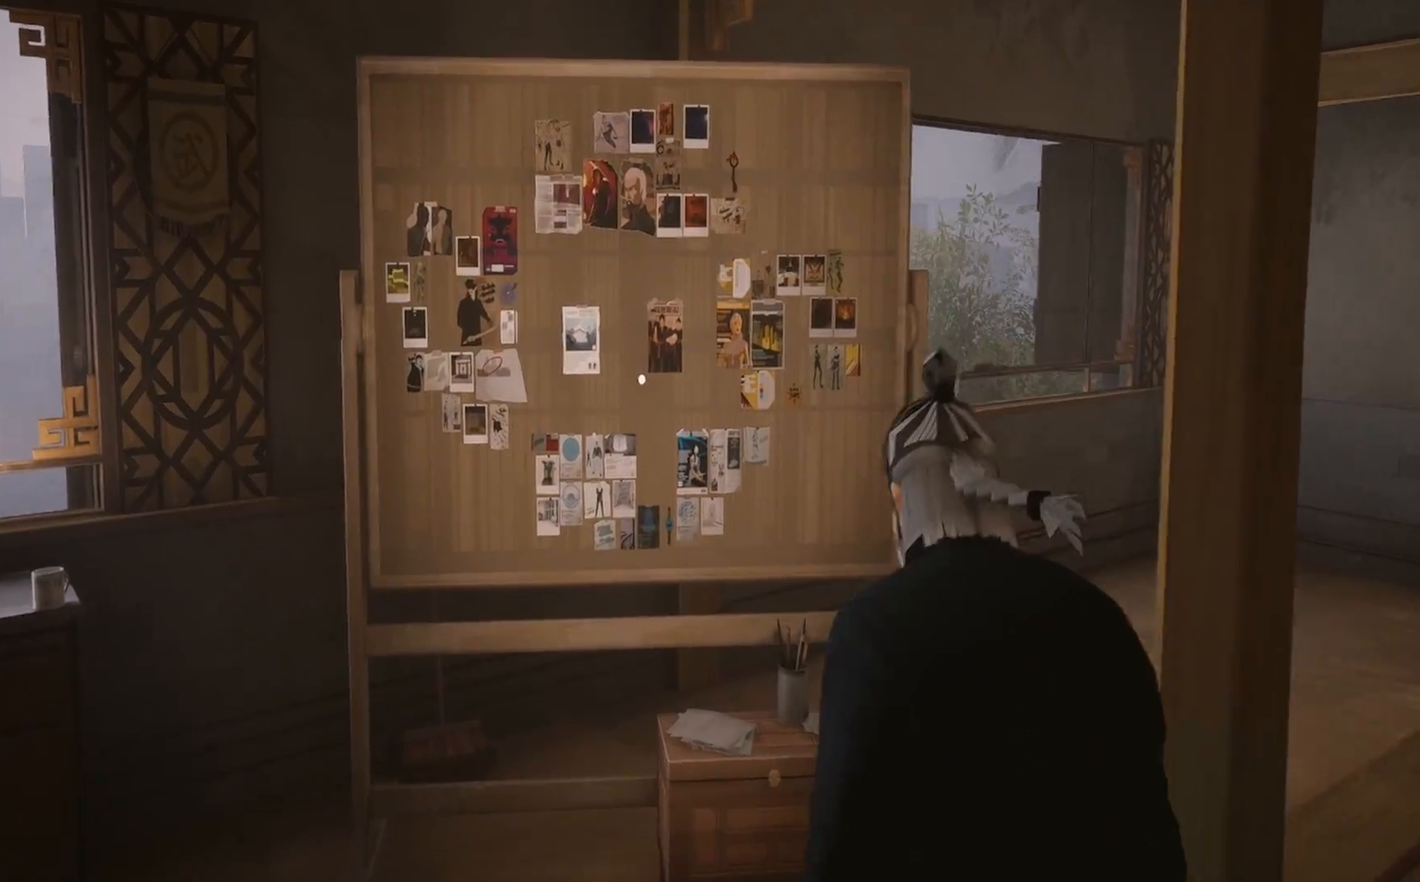
{"buttons": [], "left_stick": "center", "right_stick": "center", "events": [[67, "left_stick", "center"]]}
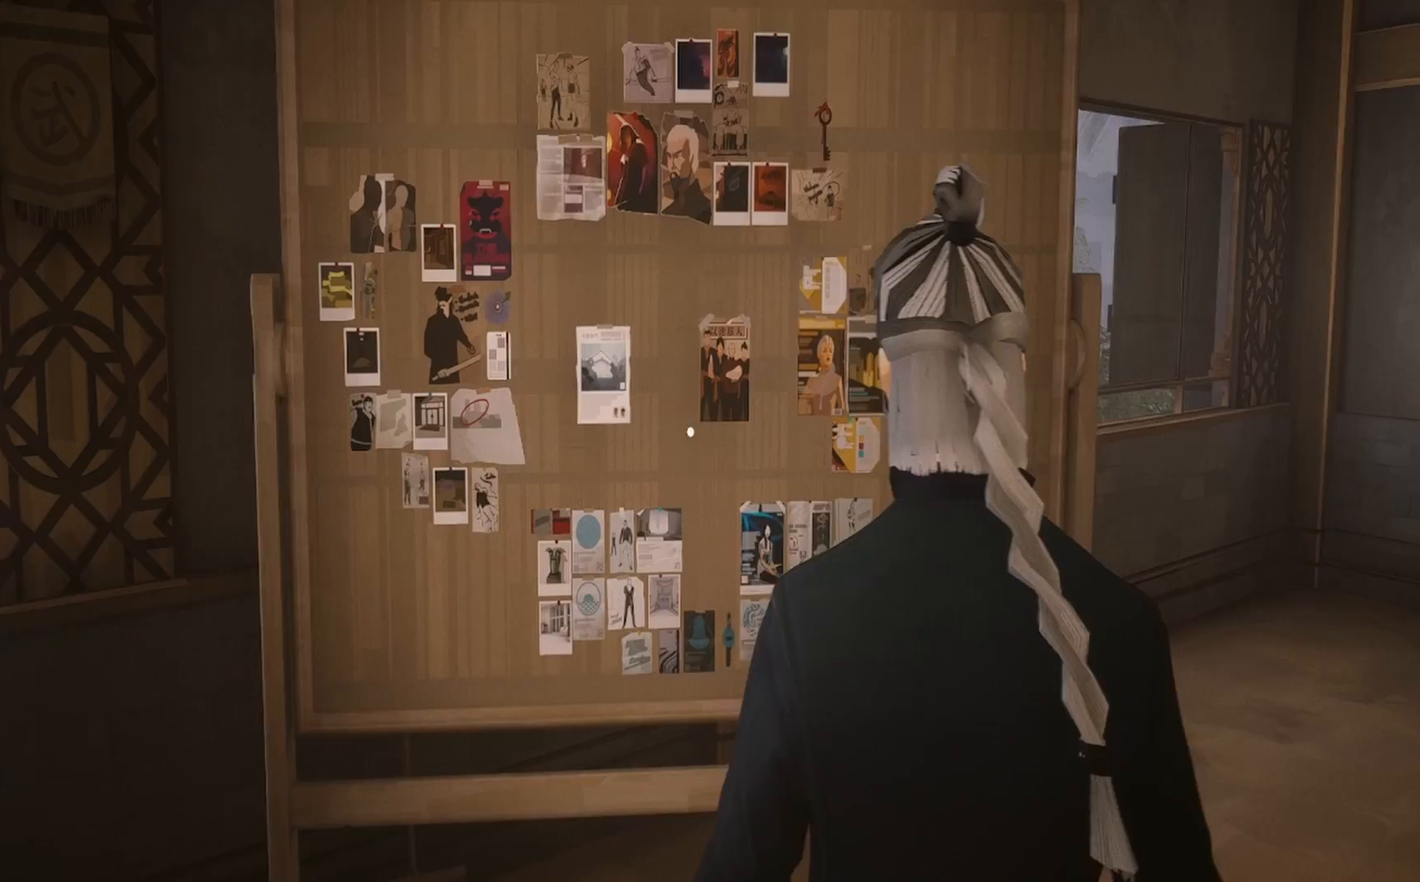
{"buttons": [], "left_stick": "center", "right_stick": "center", "events": [[200, "right_stick", "right"], [350, "right_stick", "center"]]}
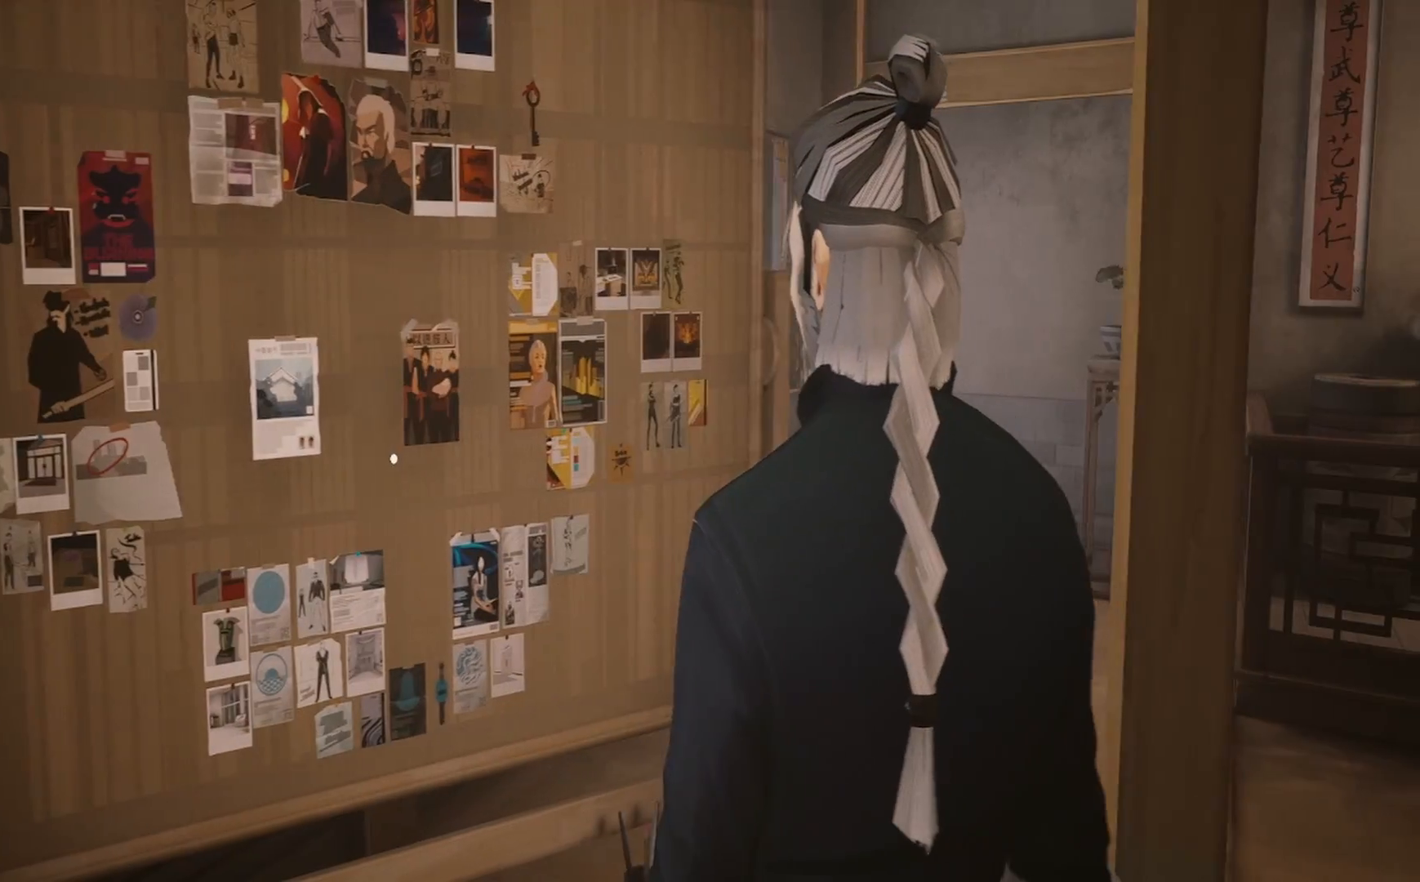
{"buttons": [], "left_stick": "center", "right_stick": "center", "events": []}
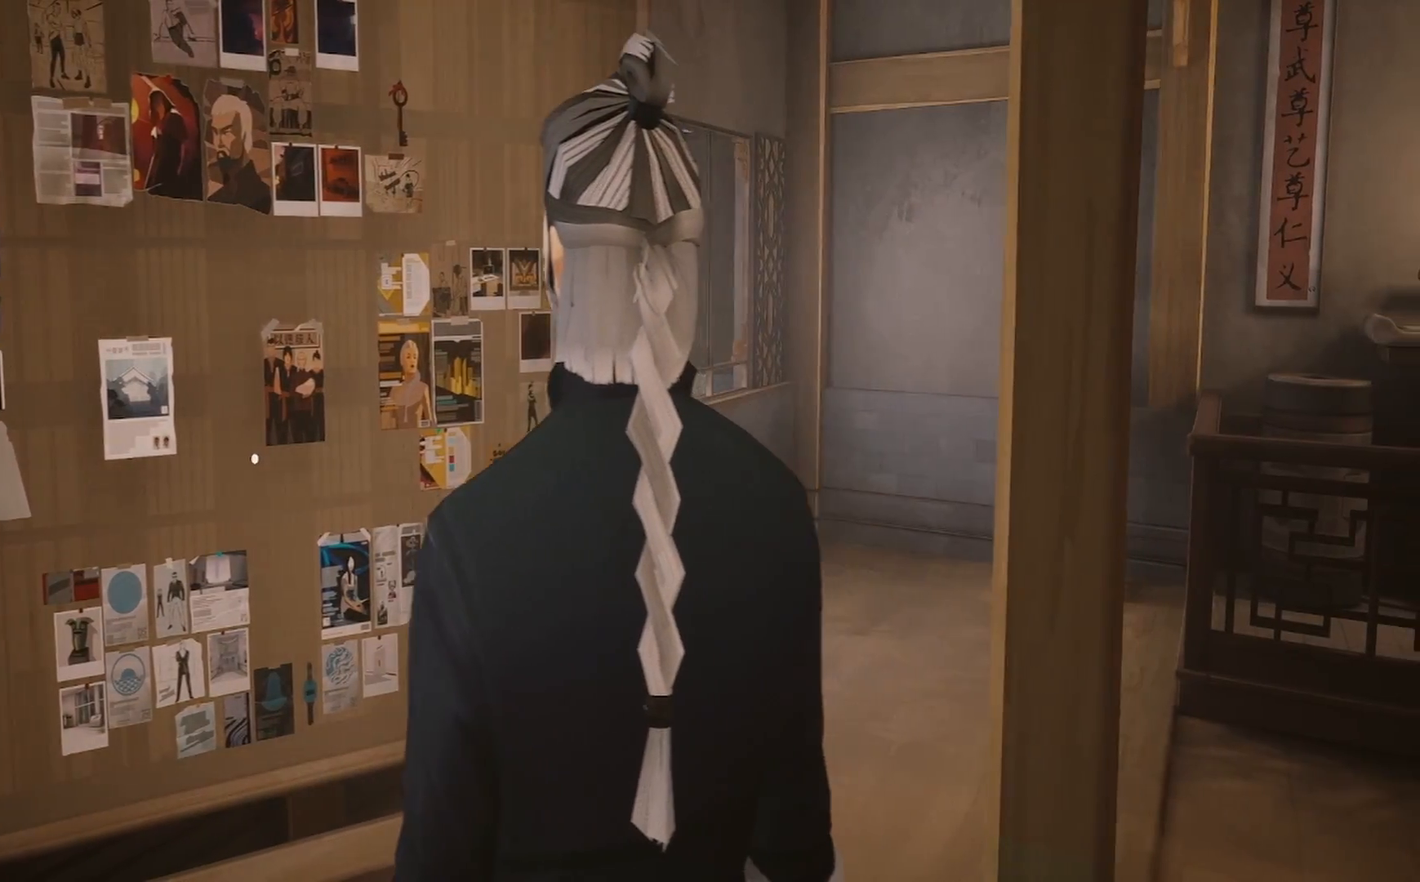
{"buttons": [], "left_stick": "up", "right_stick": "left", "events": [[217, "right_stick", "left"], [483, "left_stick", "up"]]}
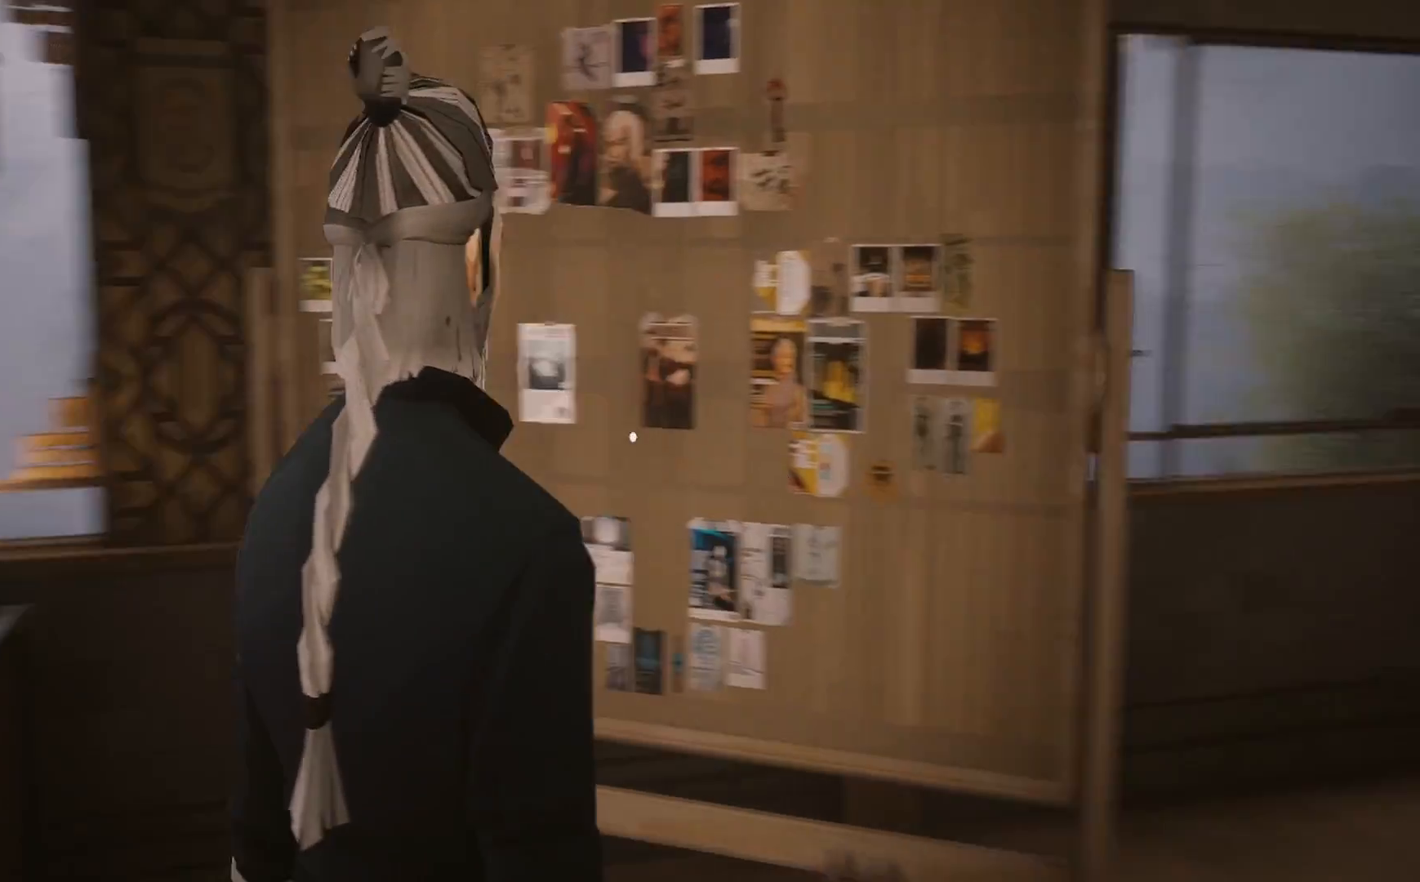
{"buttons": [], "left_stick": "center", "right_stick": "center", "events": [[33, "right_stick", "center"], [183, "CROSS", "down"], [200, "left_stick", "center"], [283, "CROSS", "up"]]}
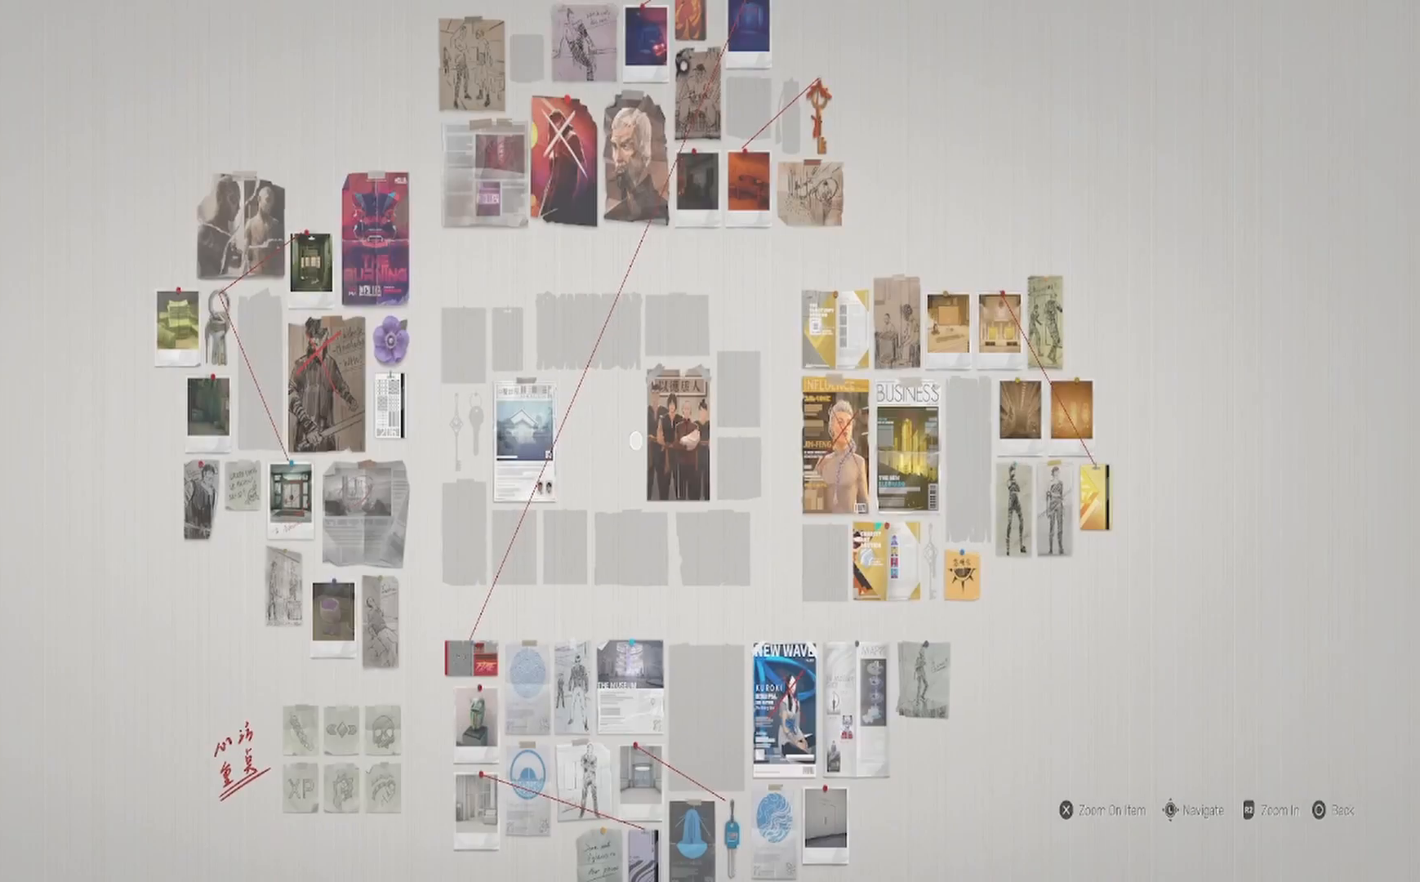
{"buttons": [], "left_stick": "right", "right_stick": "center", "events": [[400, "left_stick", "right"]]}
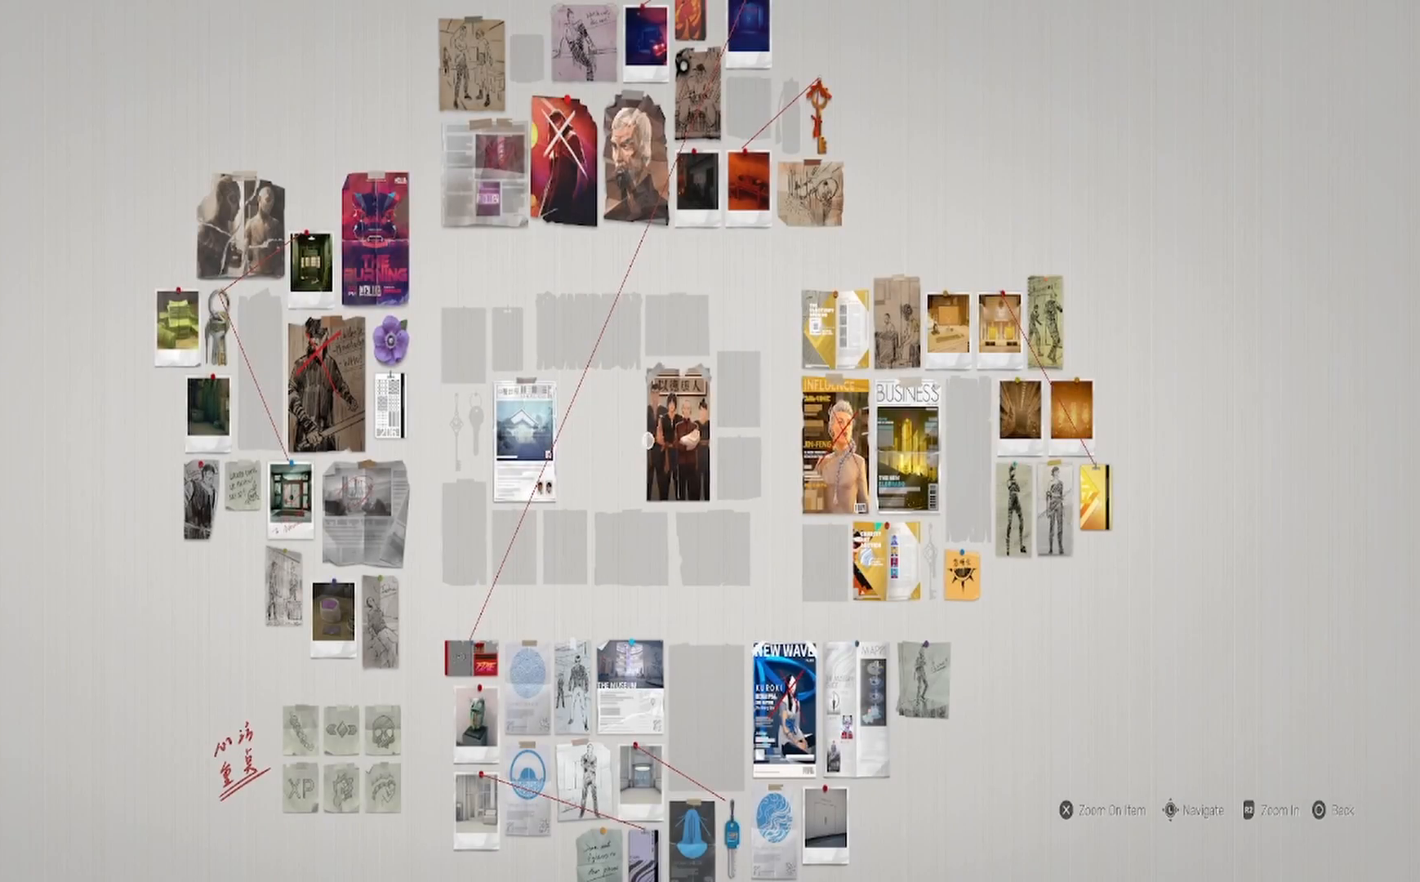
{"buttons": [], "left_stick": "down-right", "right_stick": "center", "events": [[383, "left_stick", "down-right"]]}
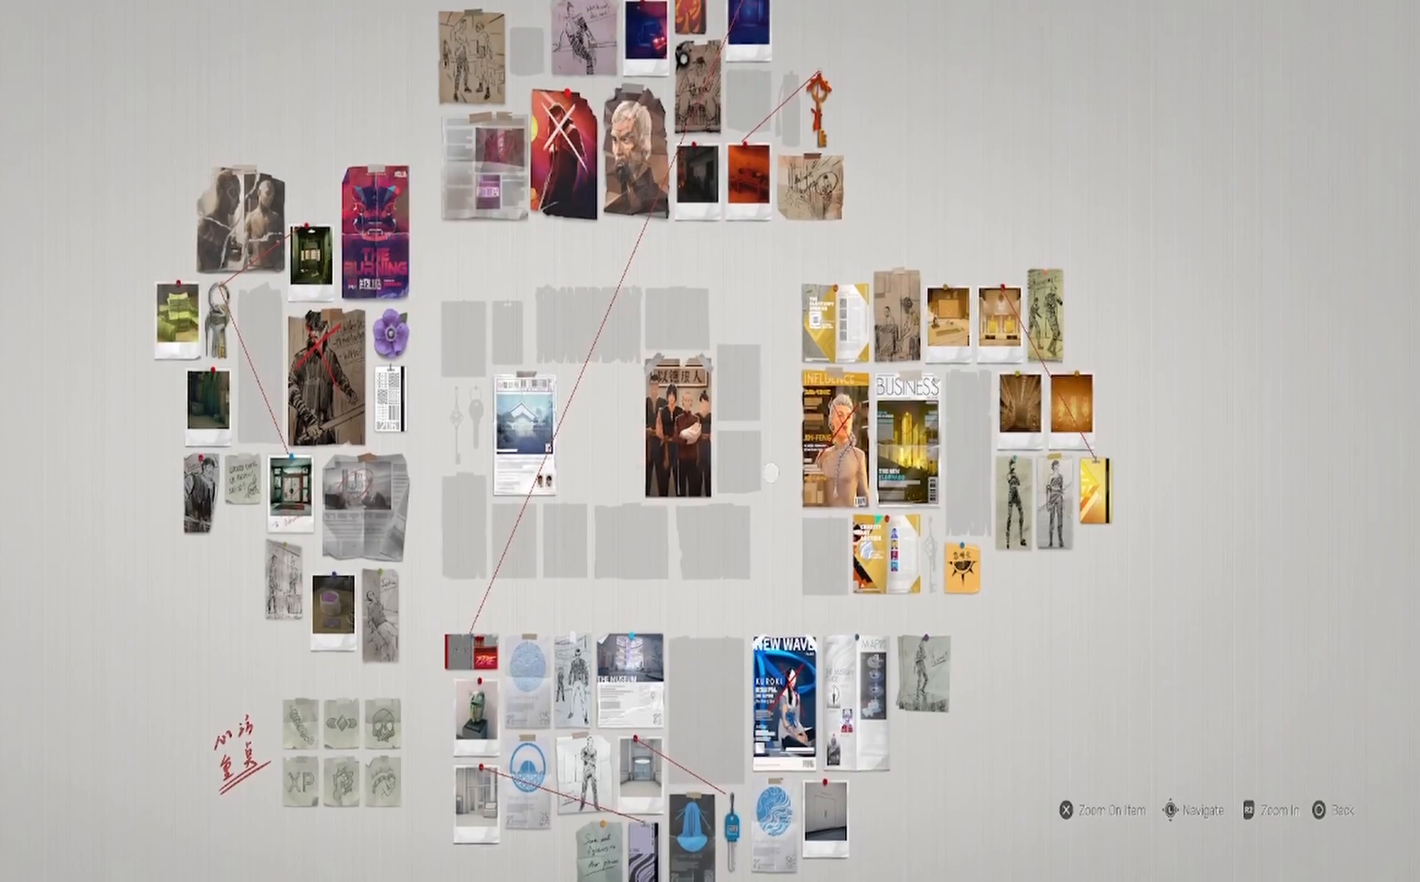
{"buttons": [], "left_stick": "right", "right_stick": "center", "events": [[283, "left_stick", "center"], [433, "left_stick", "right"]]}
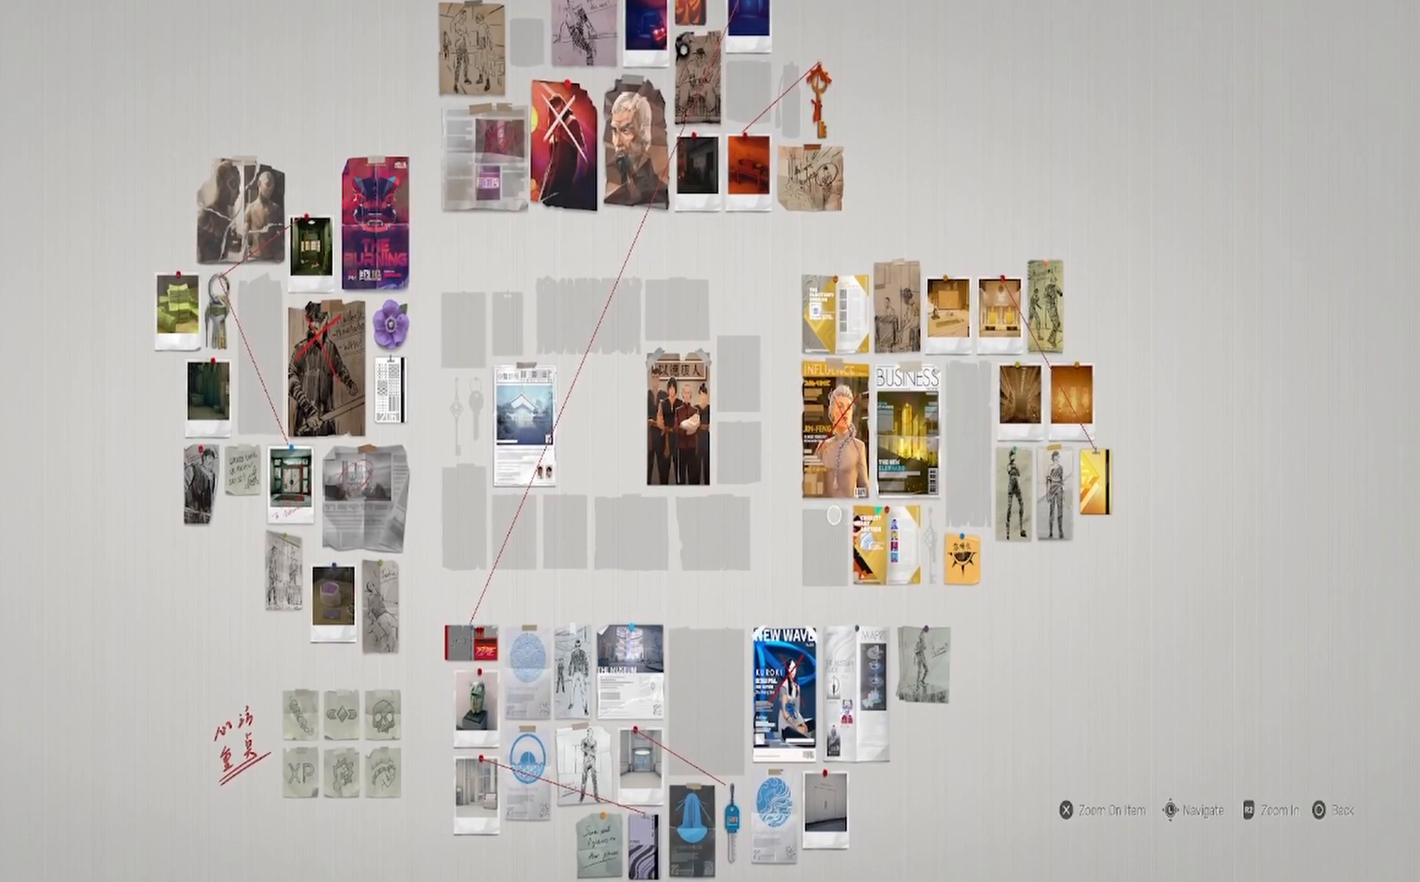
{"buttons": [], "left_stick": "up-right", "right_stick": "center", "events": [[217, "left_stick", "up-right"]]}
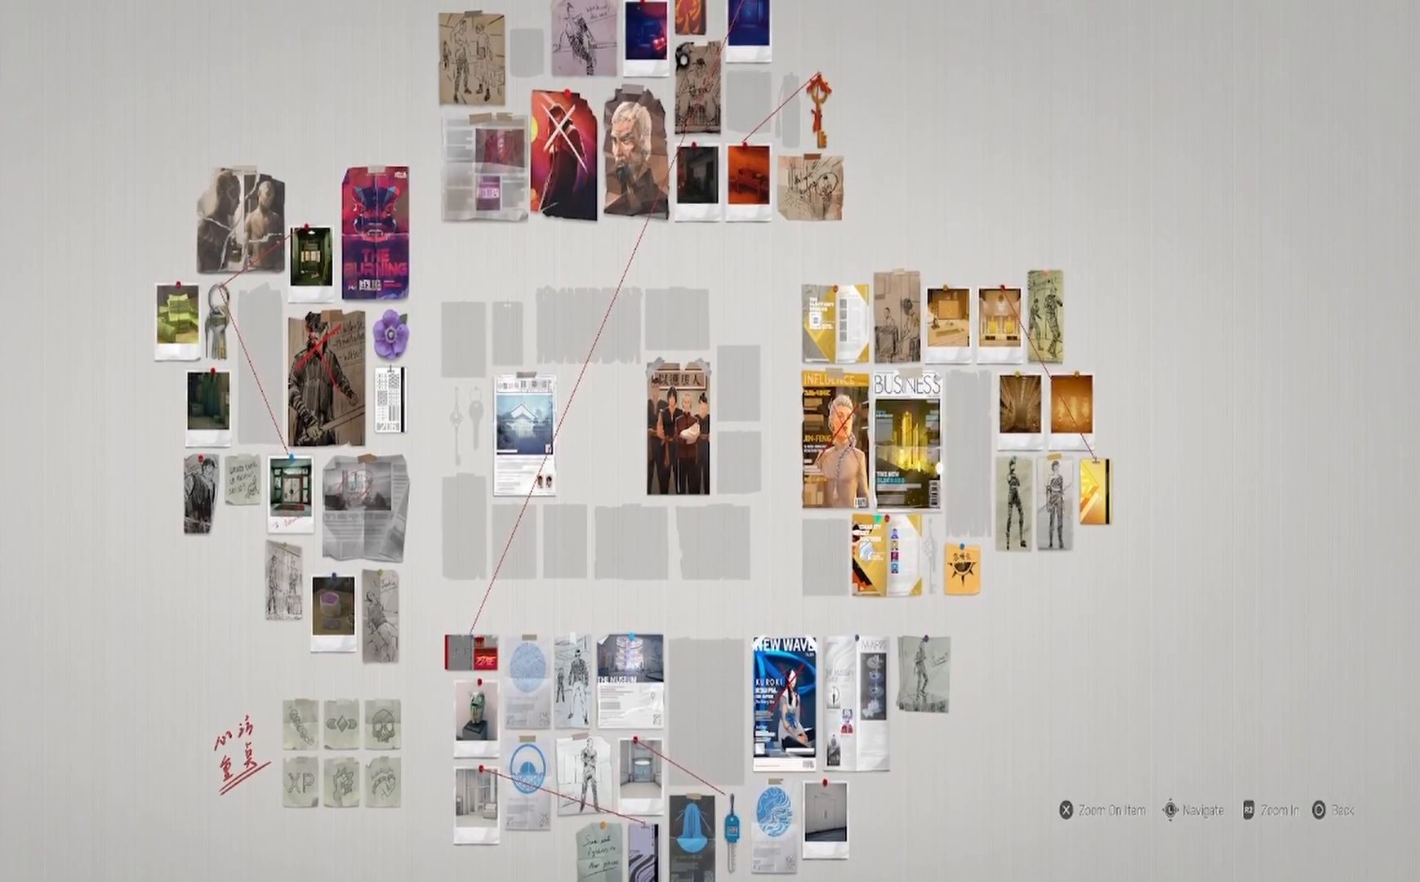
{"buttons": [], "left_stick": "center", "right_stick": "center", "events": [[150, "left_stick", "center"]]}
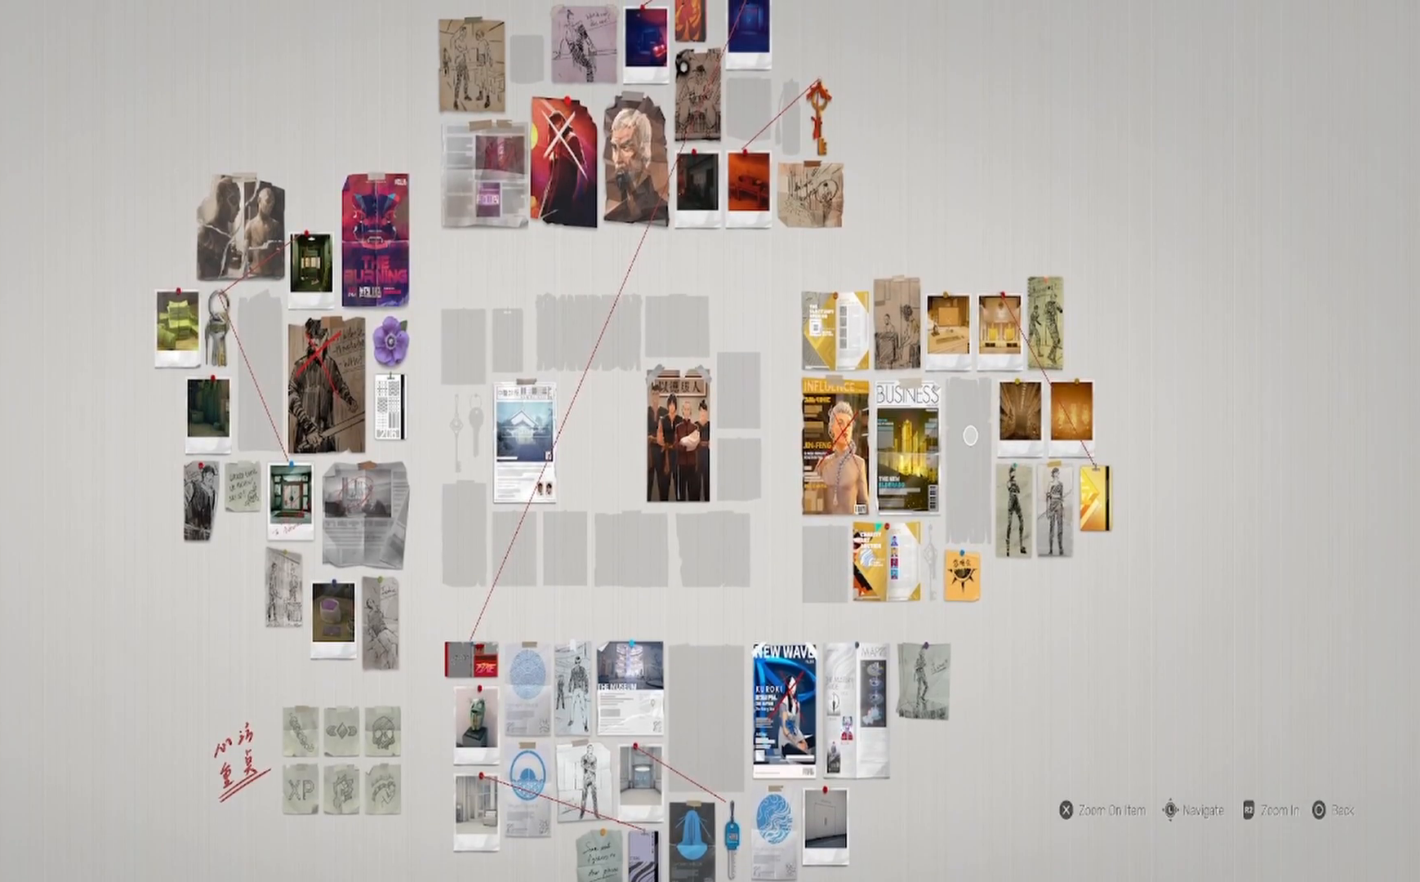
{"buttons": [], "left_stick": "up-left", "right_stick": "center", "events": [[233, "left_stick", "up-left"]]}
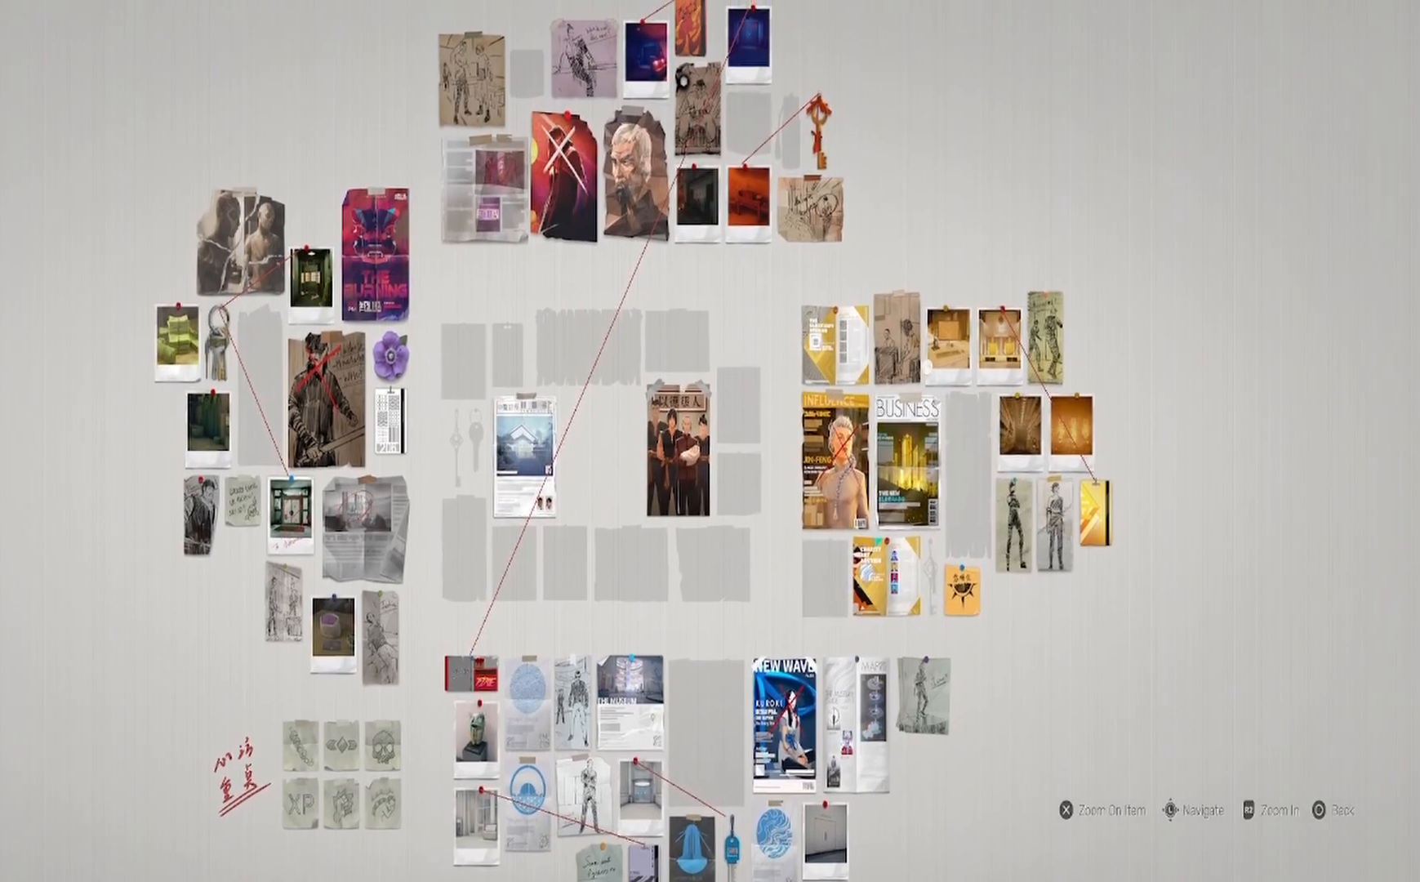
{"buttons": [], "left_stick": "up-left", "right_stick": "center", "events": []}
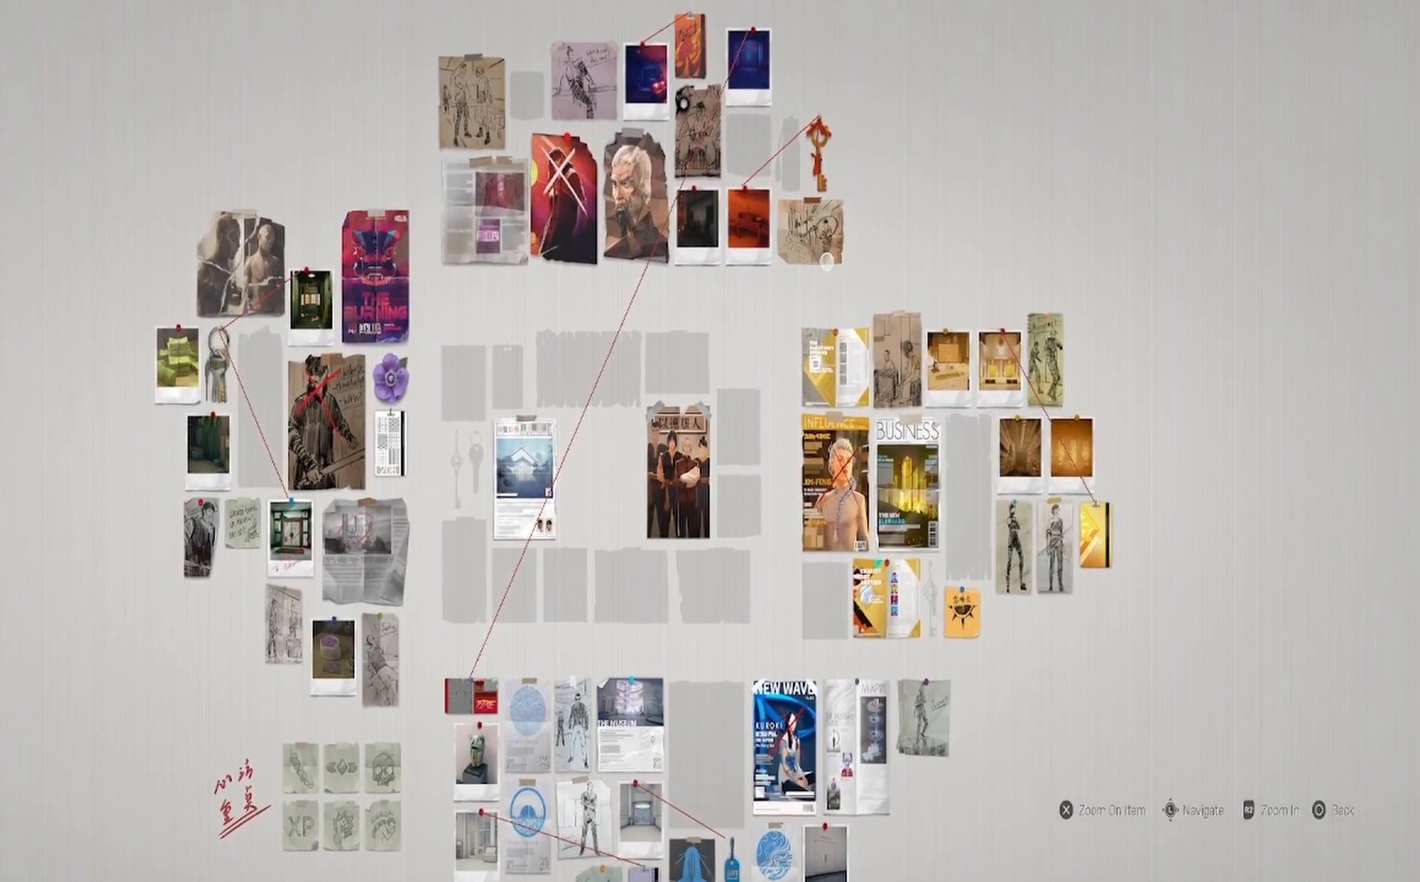
{"buttons": [], "left_stick": "up", "right_stick": "center", "events": [[300, "left_stick", "center"], [400, "left_stick", "up"]]}
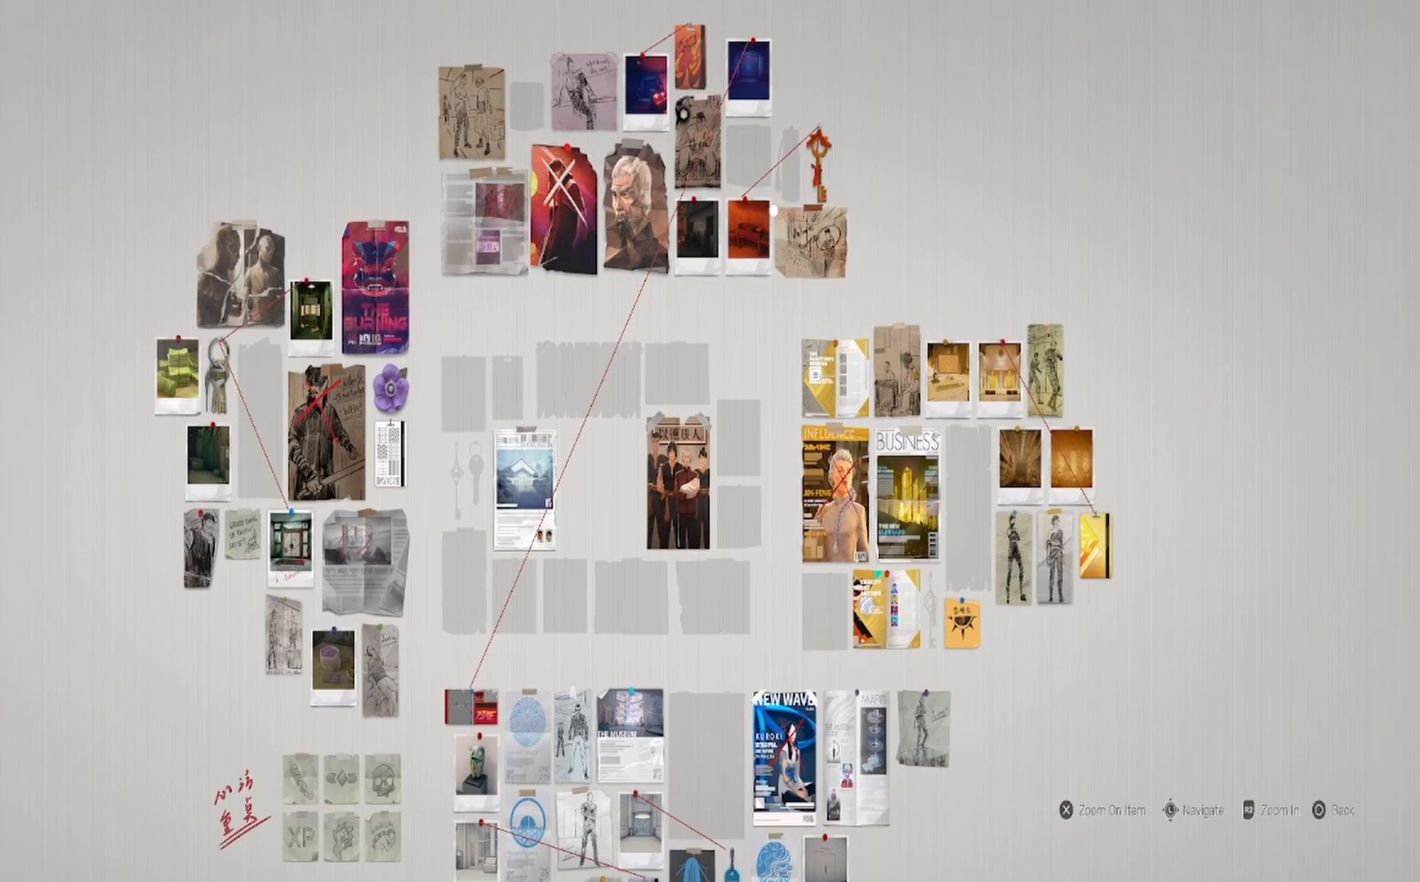
{"buttons": [], "left_stick": "down-left", "right_stick": "center", "events": [[167, "left_stick", "center"], [250, "left_stick", "down"], [300, "left_stick", "down-left"]]}
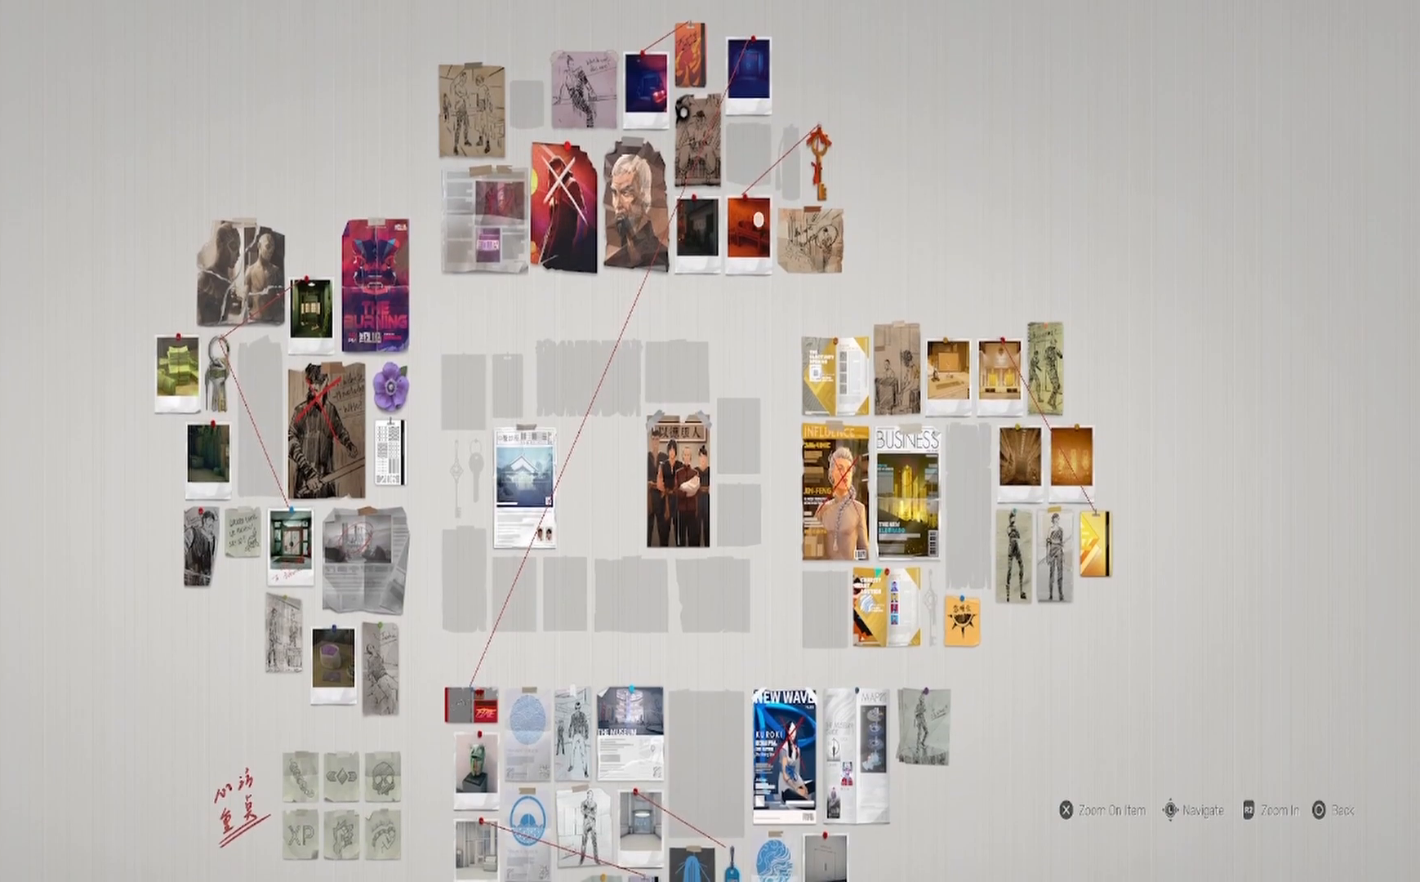
{"buttons": [], "left_stick": "down", "right_stick": "center", "events": [[100, "left_stick", "down"]]}
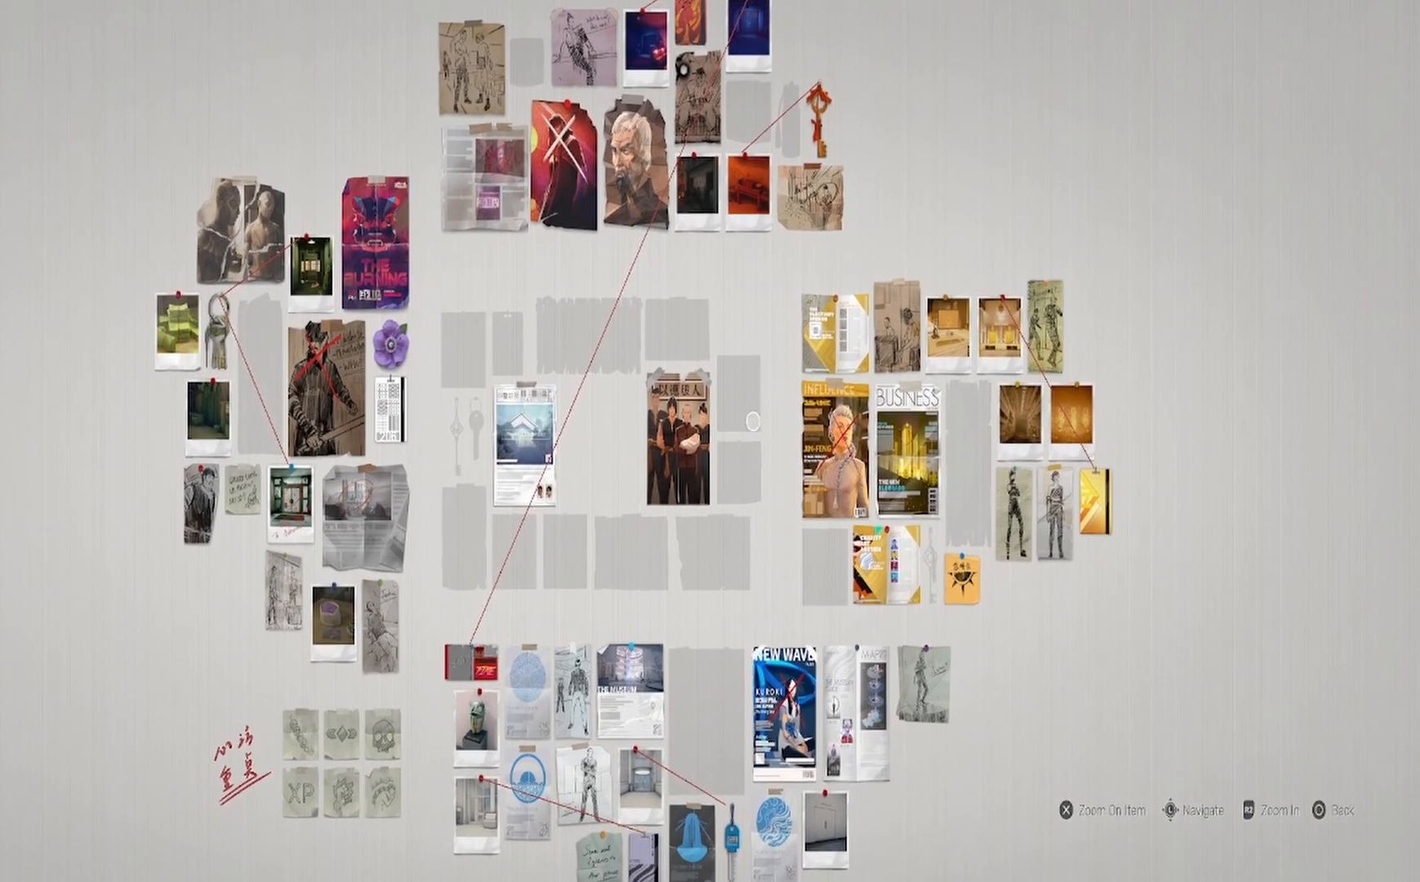
{"buttons": [], "left_stick": "down-left", "right_stick": "center", "events": [[250, "left_stick", "down-left"]]}
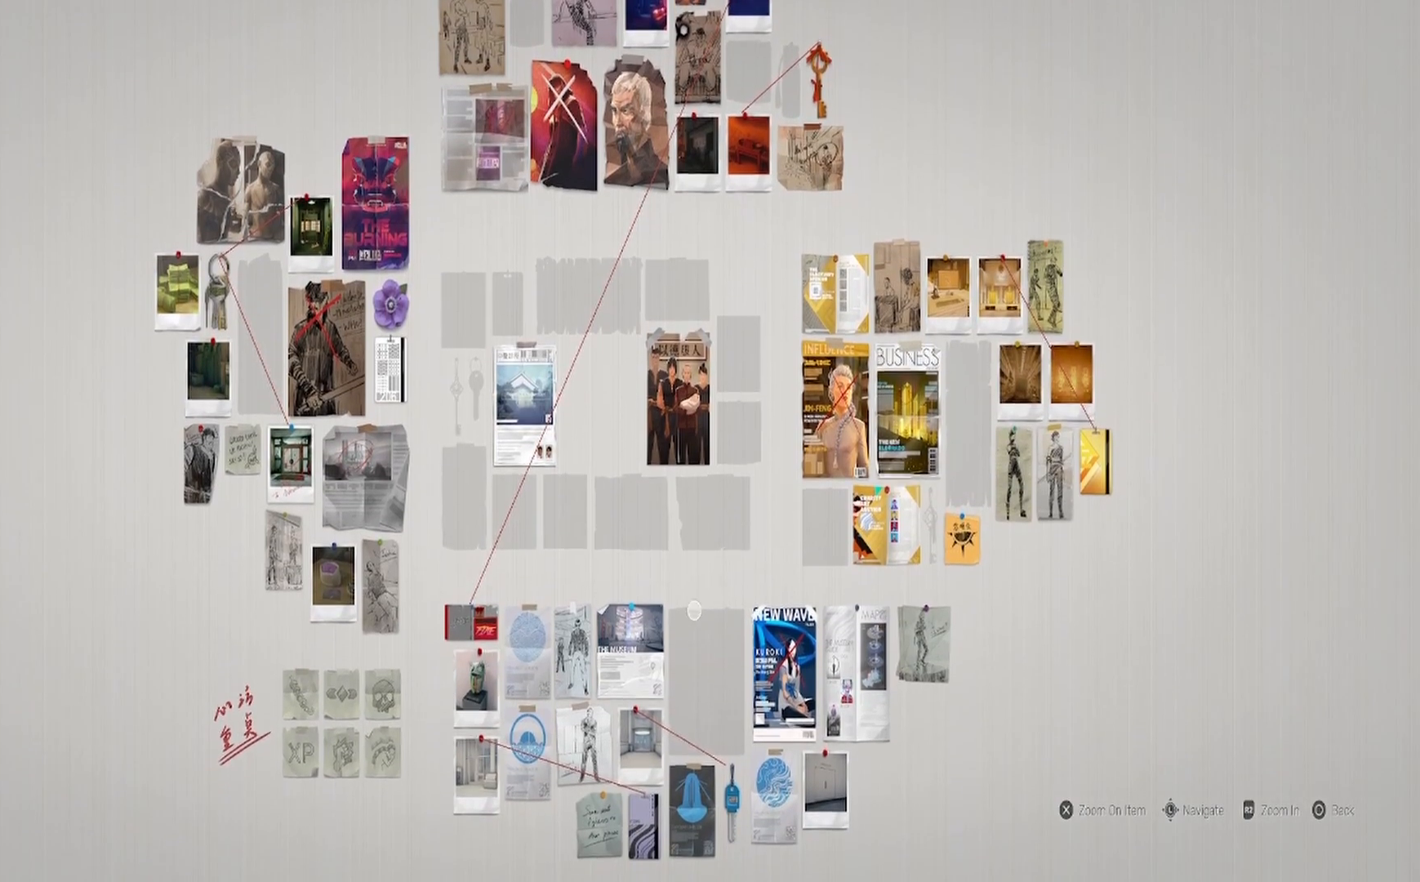
{"buttons": [], "left_stick": "up", "right_stick": "center", "events": [[200, "left_stick", "up-left"], [267, "left_stick", "up"]]}